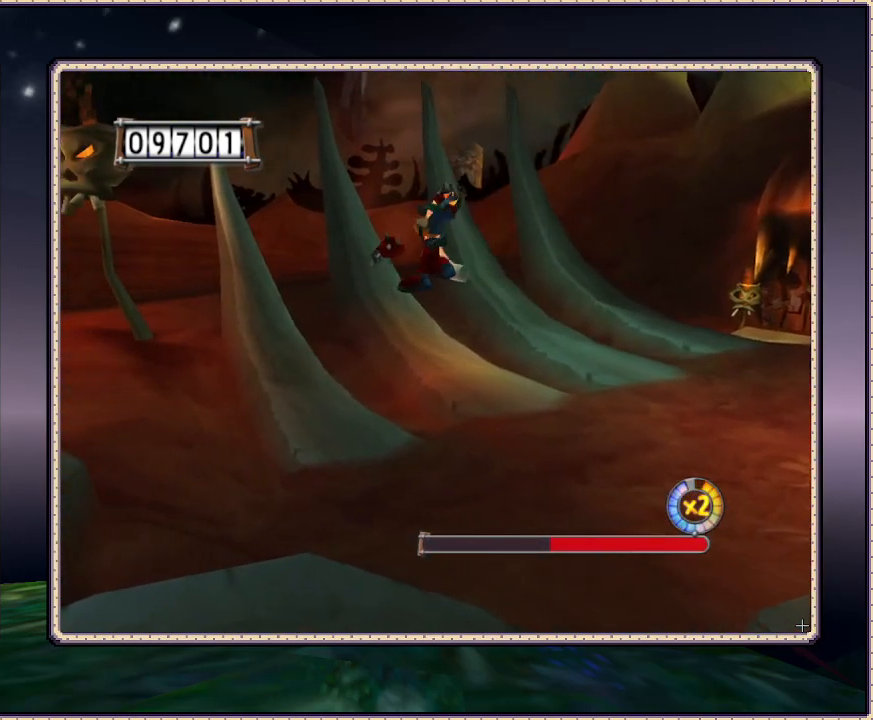
Gameplay with a controller (PlayStation layout); each line is a JSON object with the inputs held at the frame after it. "events" lists button and stick changes between this image and that frame as [ms after this image, input, new state], when the widget could be followed in between. Not read: HOME L3 R3.
{"buttons": ["CIRCLE", "SQUARE", "DPAD_UP", "DPAD_LEFT"], "events": []}
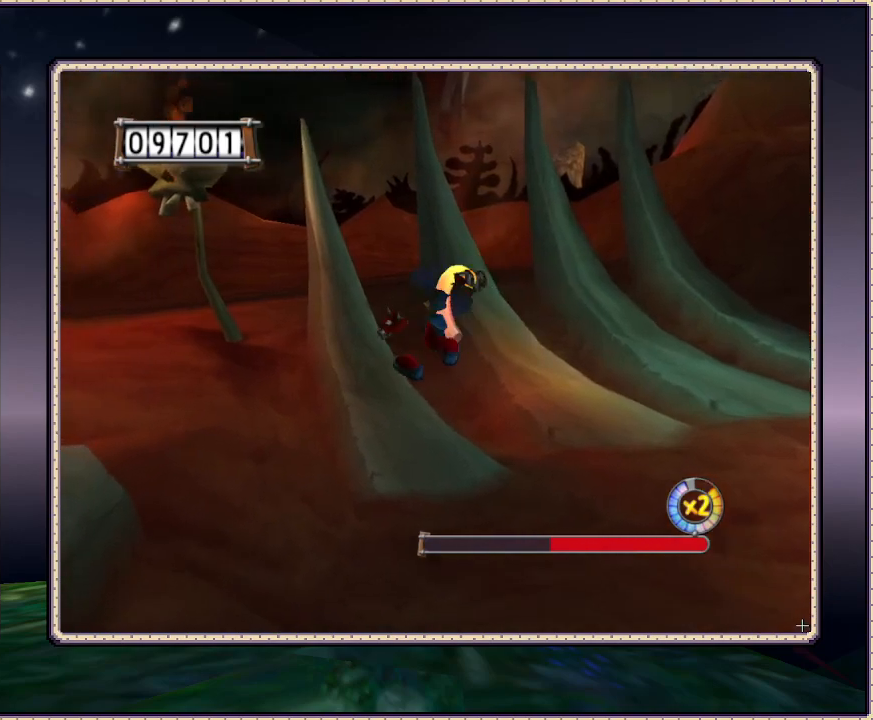
{"buttons": ["SQUARE", "DPAD_UP"], "events": [[67, "DPAD_LEFT", "up"], [450, "CIRCLE", "up"]]}
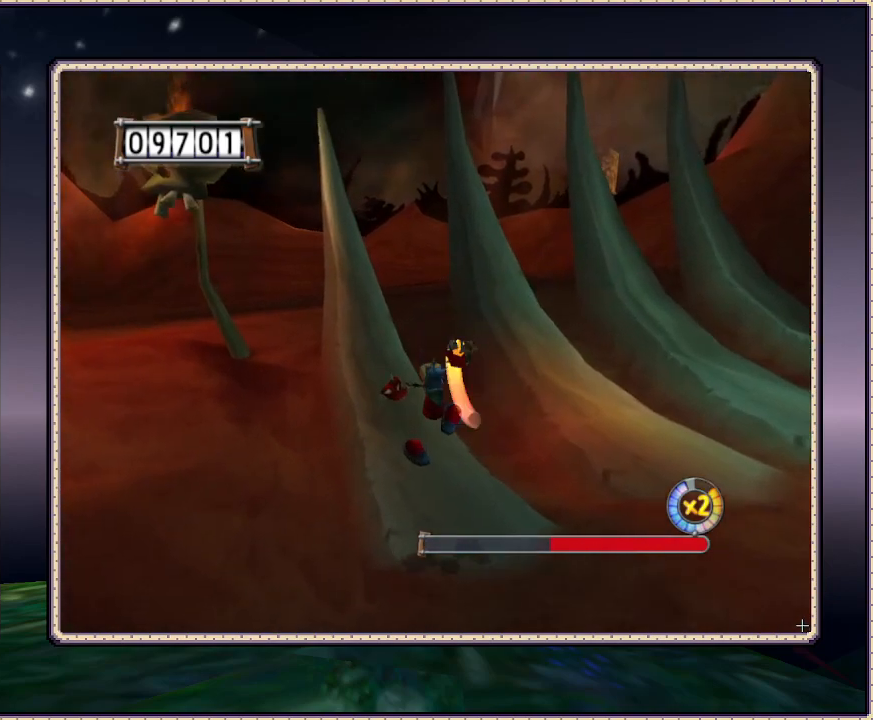
{"buttons": ["CIRCLE", "SQUARE", "DPAD_UP", "DPAD_RIGHT"], "events": [[183, "DPAD_RIGHT", "down"], [417, "CIRCLE", "down"]]}
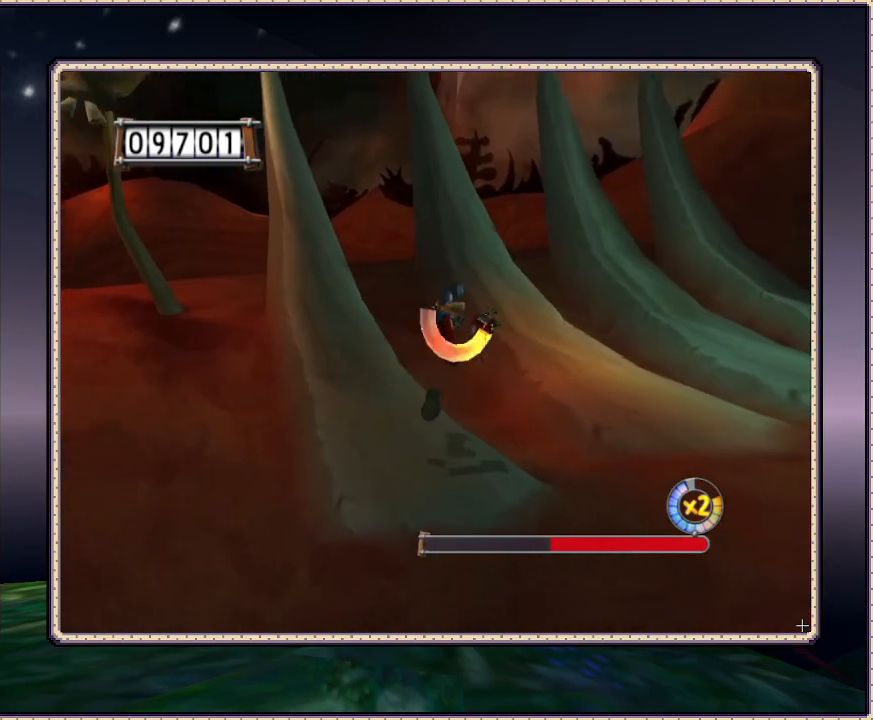
{"buttons": ["SQUARE", "DPAD_UP", "DPAD_RIGHT"], "events": [[67, "CIRCLE", "up"]]}
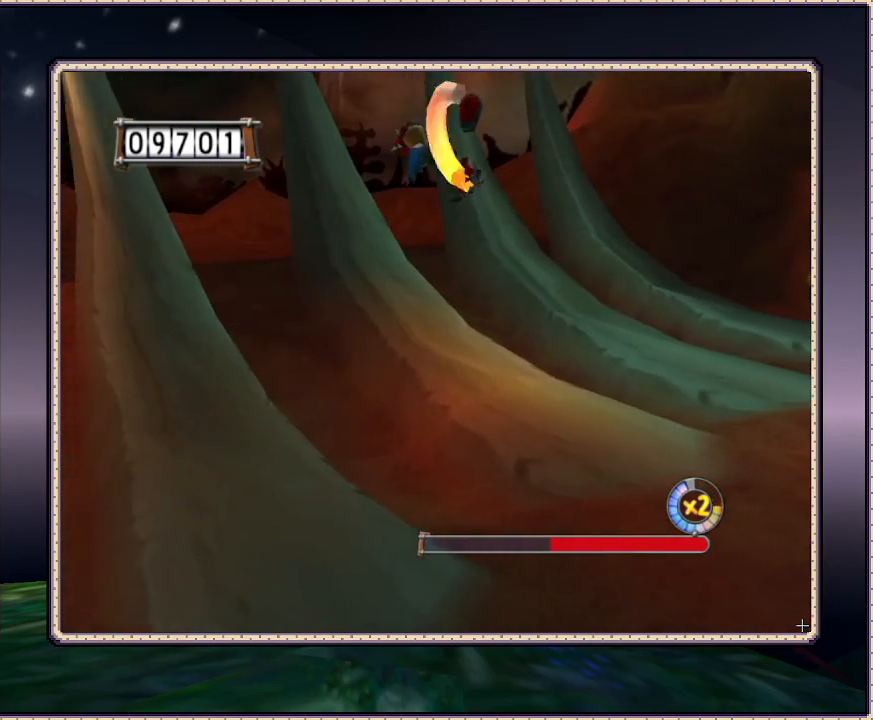
{"buttons": ["SQUARE", "DPAD_UP", "DPAD_RIGHT"], "events": []}
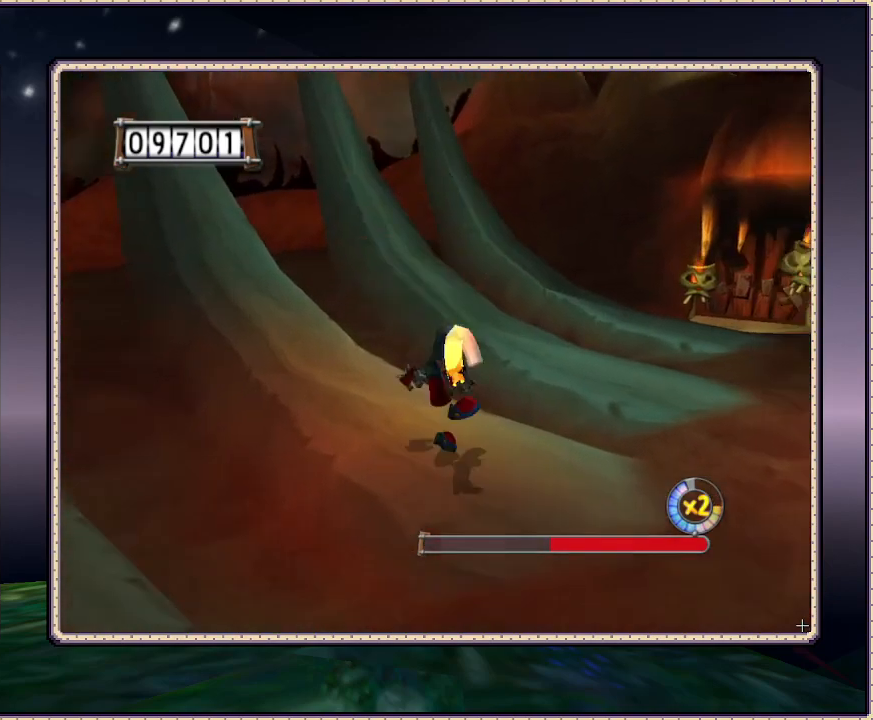
{"buttons": ["CIRCLE", "SQUARE", "DPAD_UP", "DPAD_RIGHT"], "events": [[217, "CIRCLE", "down"]]}
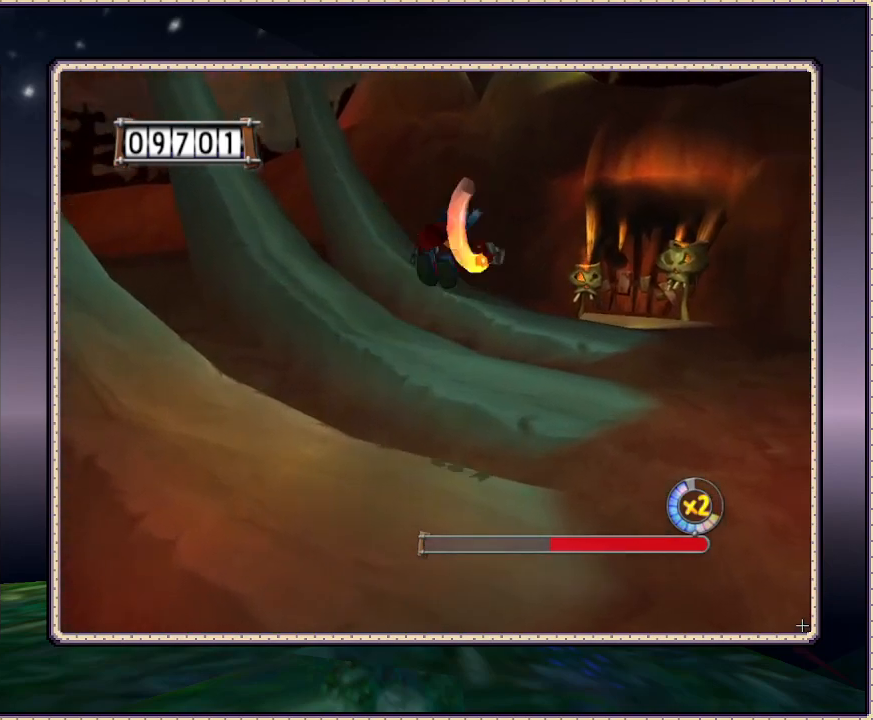
{"buttons": ["SQUARE", "DPAD_UP"], "events": [[67, "CIRCLE", "up"], [267, "DPAD_RIGHT", "up"]]}
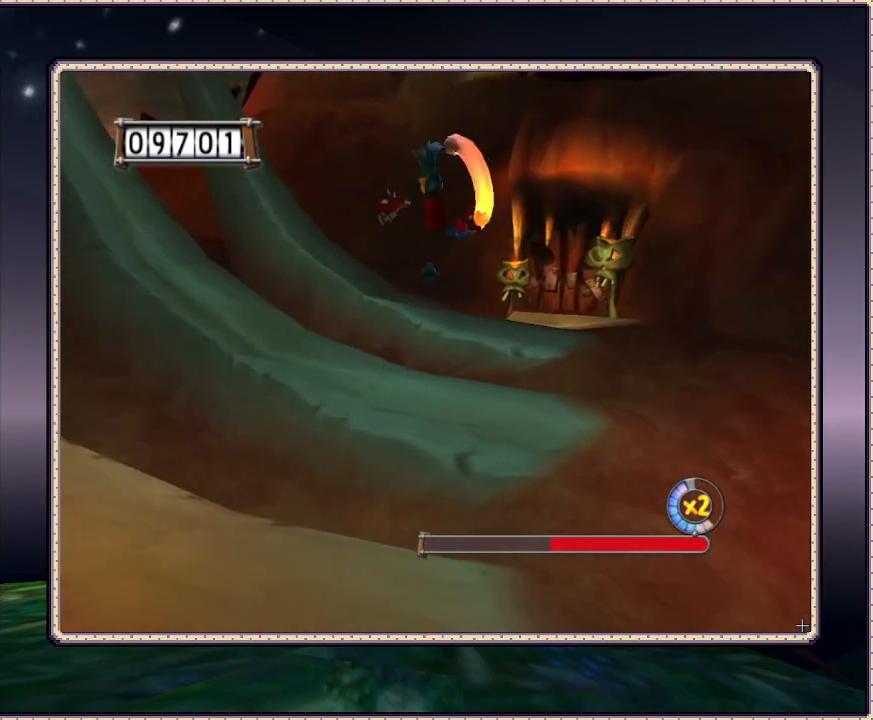
{"buttons": ["SQUARE", "DPAD_UP"], "events": [[250, "DPAD_RIGHT", "down"], [417, "DPAD_RIGHT", "up"]]}
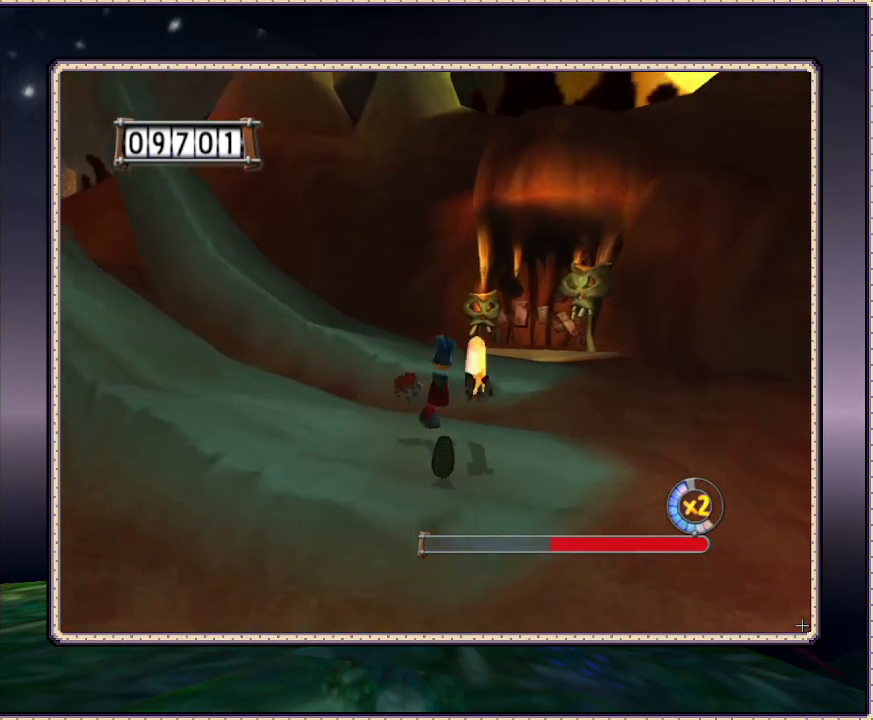
{"buttons": ["CIRCLE", "SQUARE", "DPAD_UP", "DPAD_RIGHT"], "events": [[283, "CIRCLE", "down"], [283, "DPAD_RIGHT", "down"]]}
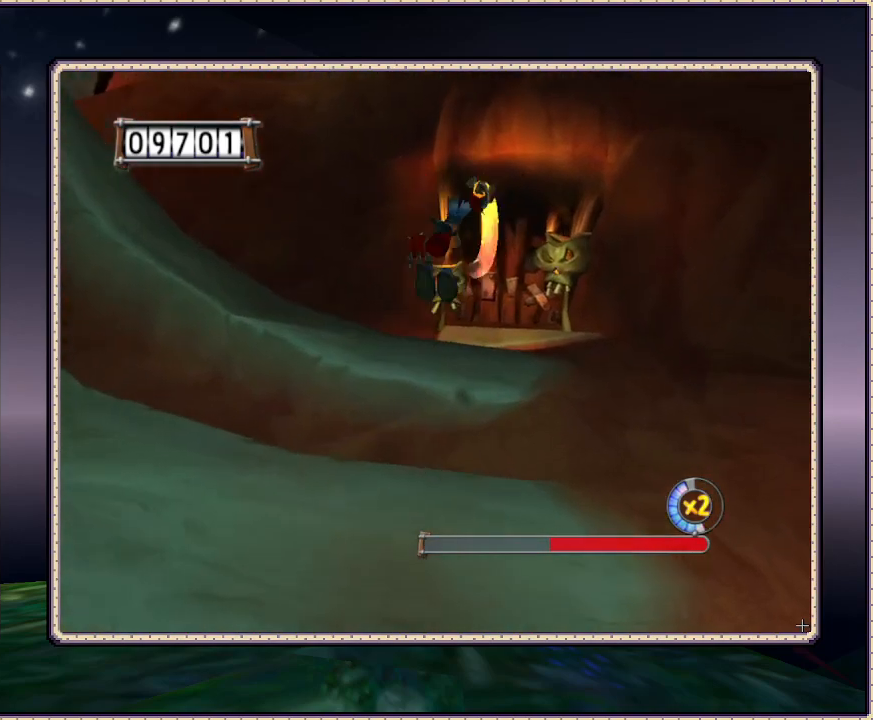
{"buttons": ["SQUARE", "DPAD_UP"], "events": [[17, "DPAD_RIGHT", "up"], [183, "CIRCLE", "up"]]}
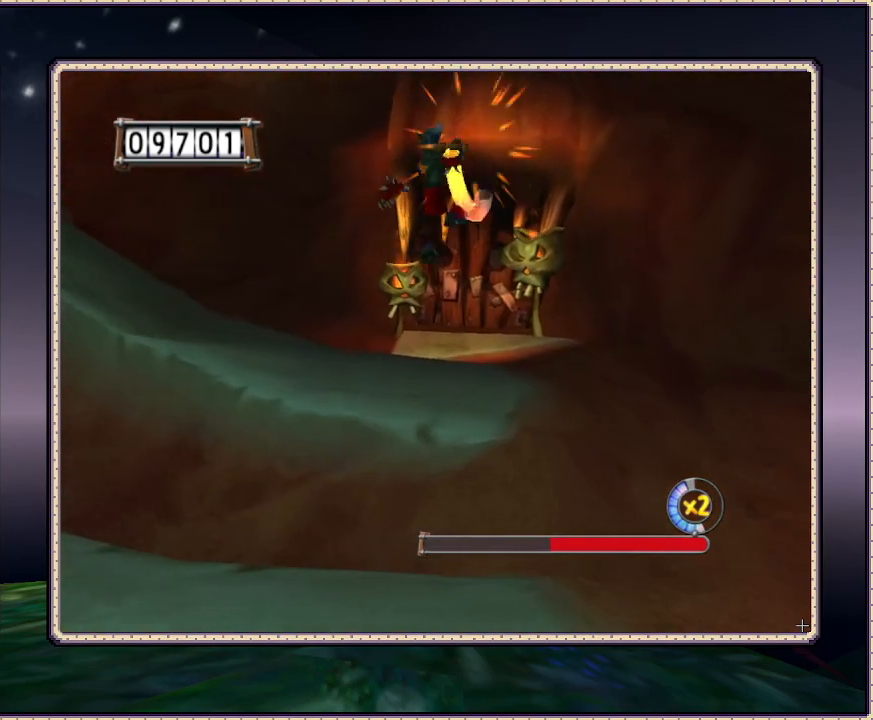
{"buttons": ["SQUARE", "DPAD_UP"], "events": []}
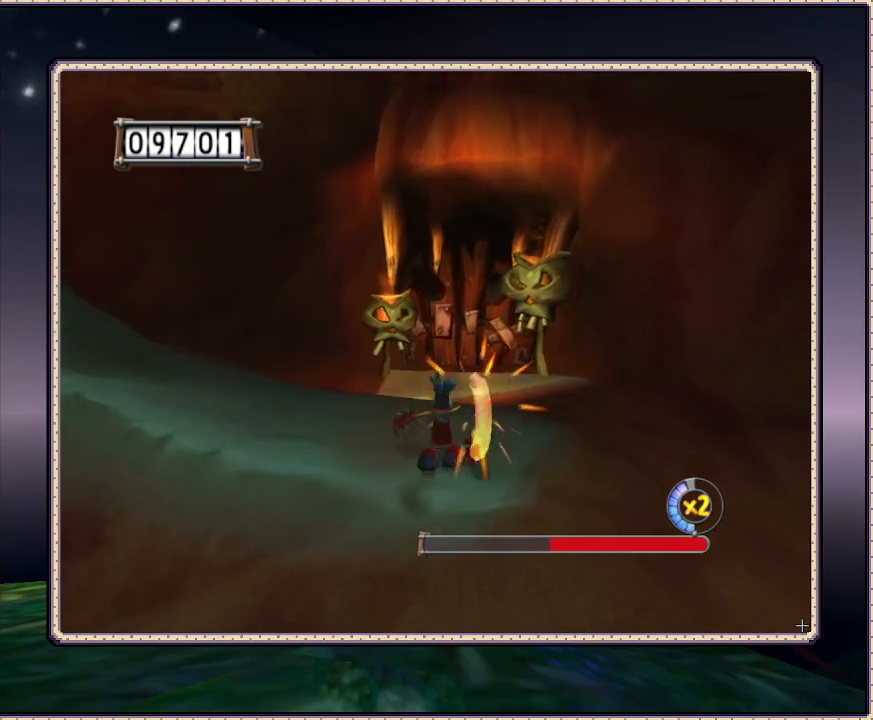
{"buttons": ["CIRCLE", "SQUARE", "DPAD_UP"], "events": [[50, "DPAD_RIGHT", "down"], [133, "DPAD_RIGHT", "up"], [383, "CIRCLE", "down"]]}
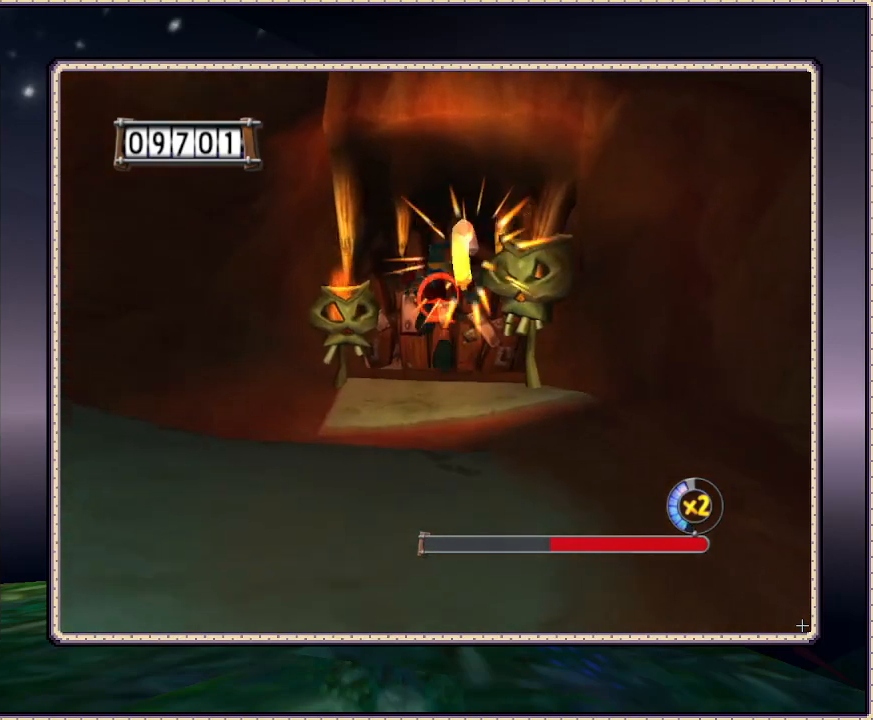
{"buttons": ["DPAD_UP"], "events": [[100, "CIRCLE", "up"], [100, "SQUARE", "up"]]}
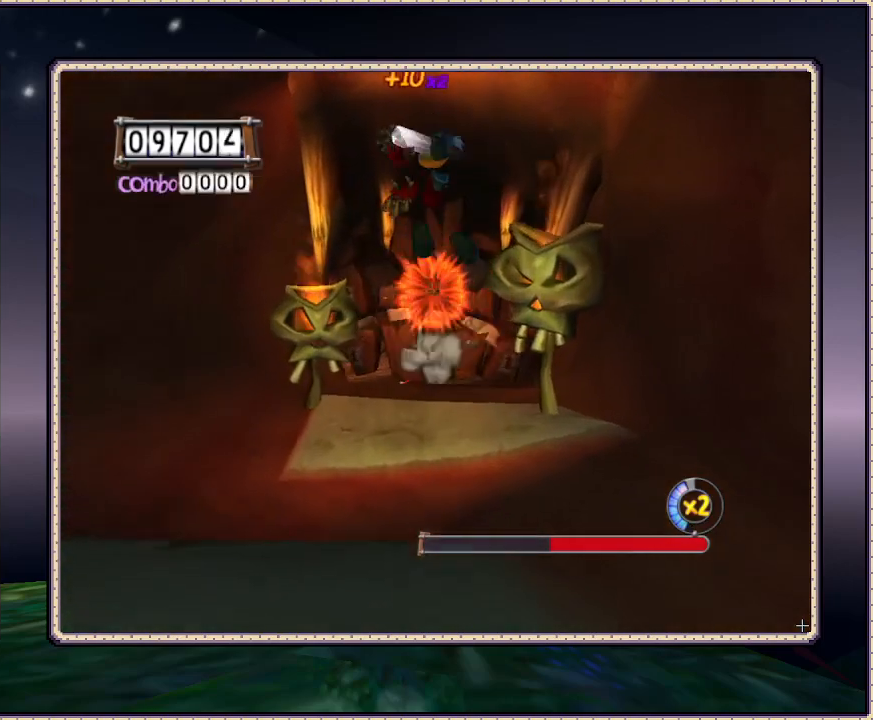
{"buttons": ["DPAD_UP"], "events": []}
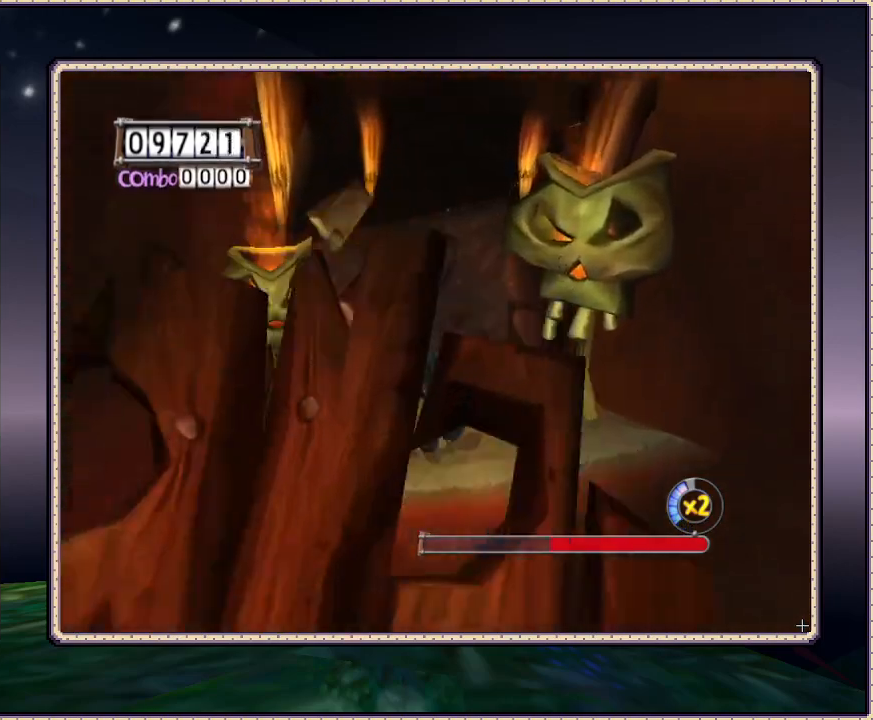
{"buttons": ["DPAD_UP"], "events": []}
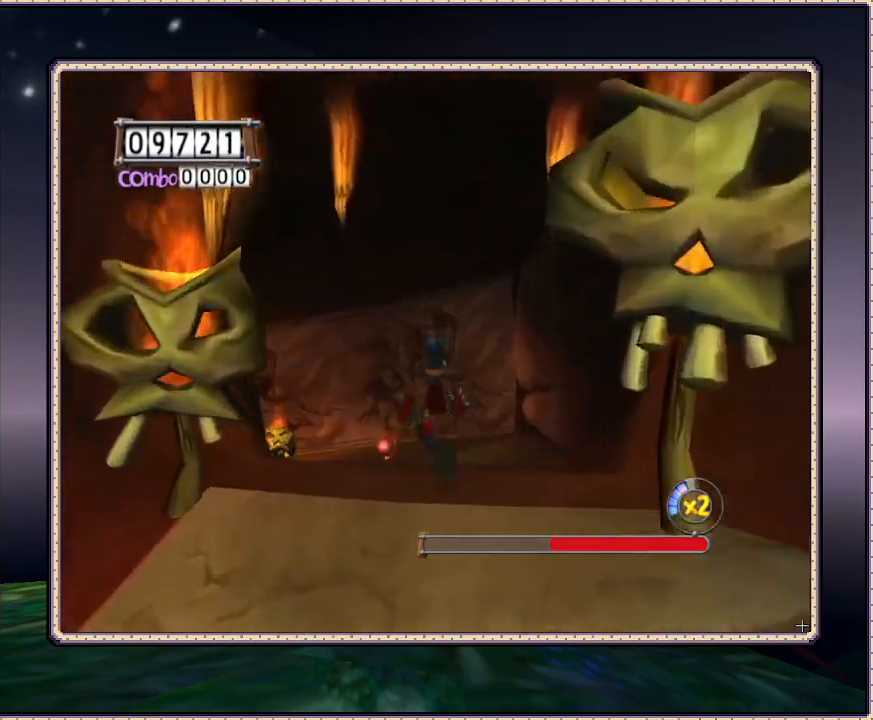
{"buttons": ["DPAD_UP", "DPAD_LEFT"], "events": [[383, "DPAD_LEFT", "down"]]}
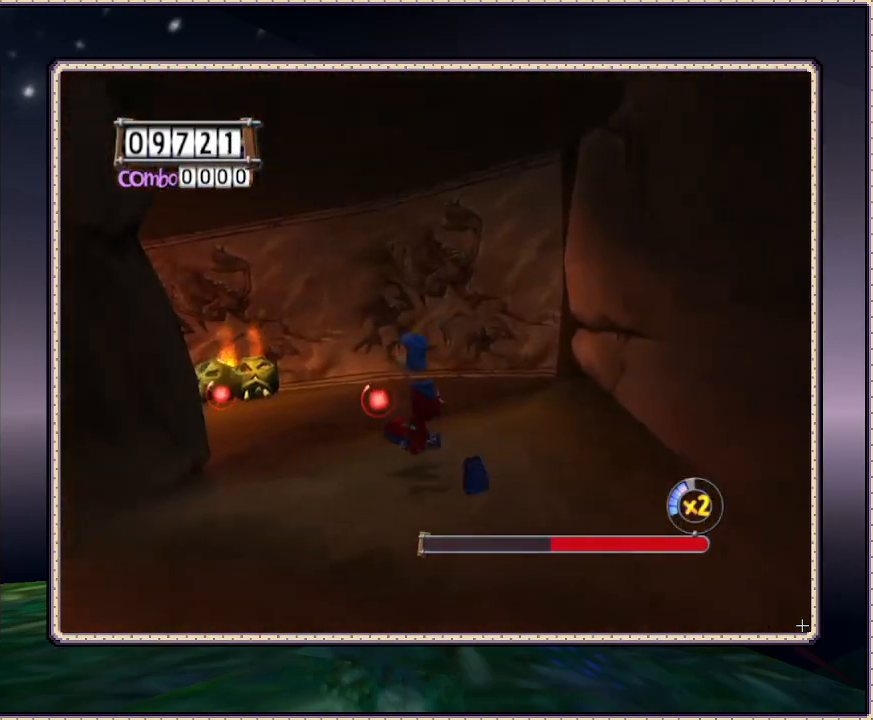
{"buttons": ["DPAD_UP"], "events": [[283, "DPAD_LEFT", "up"]]}
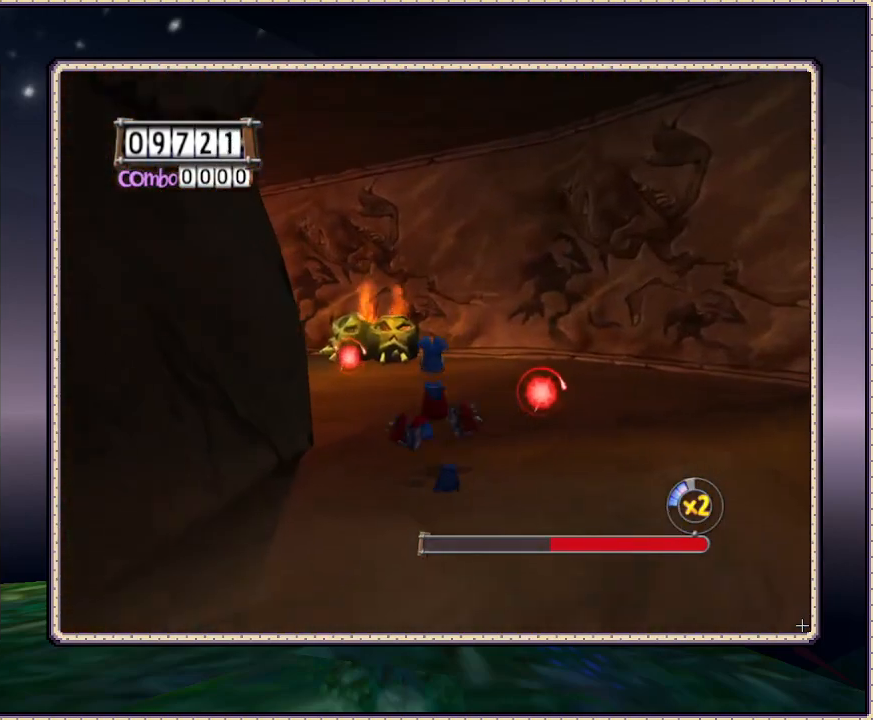
{"buttons": ["DPAD_UP"], "events": [[200, "DPAD_LEFT", "down"], [467, "DPAD_LEFT", "up"]]}
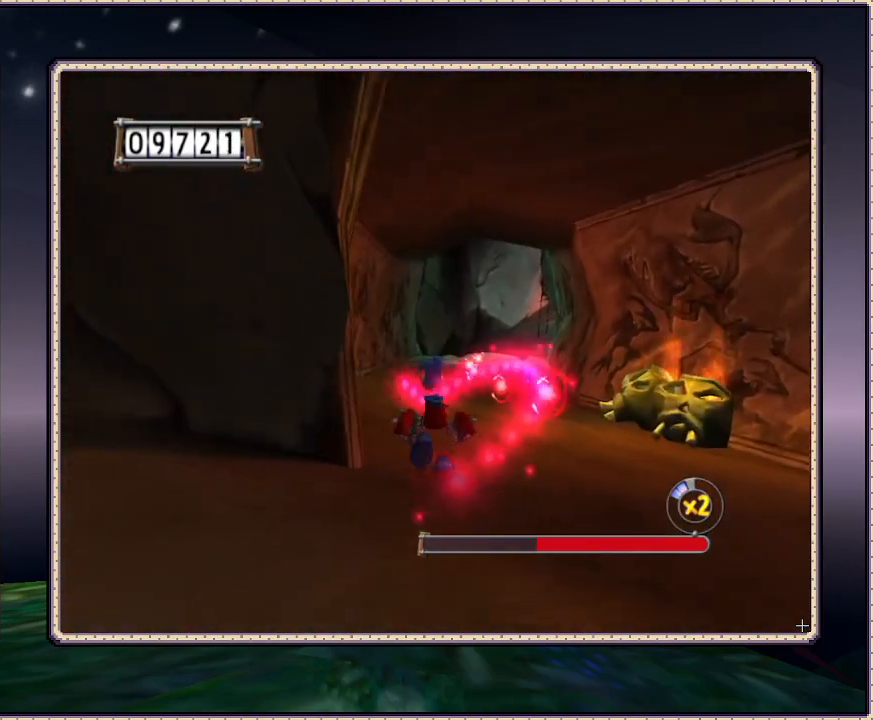
{"buttons": ["DPAD_UP", "DPAD_RIGHT"], "events": [[417, "DPAD_RIGHT", "down"]]}
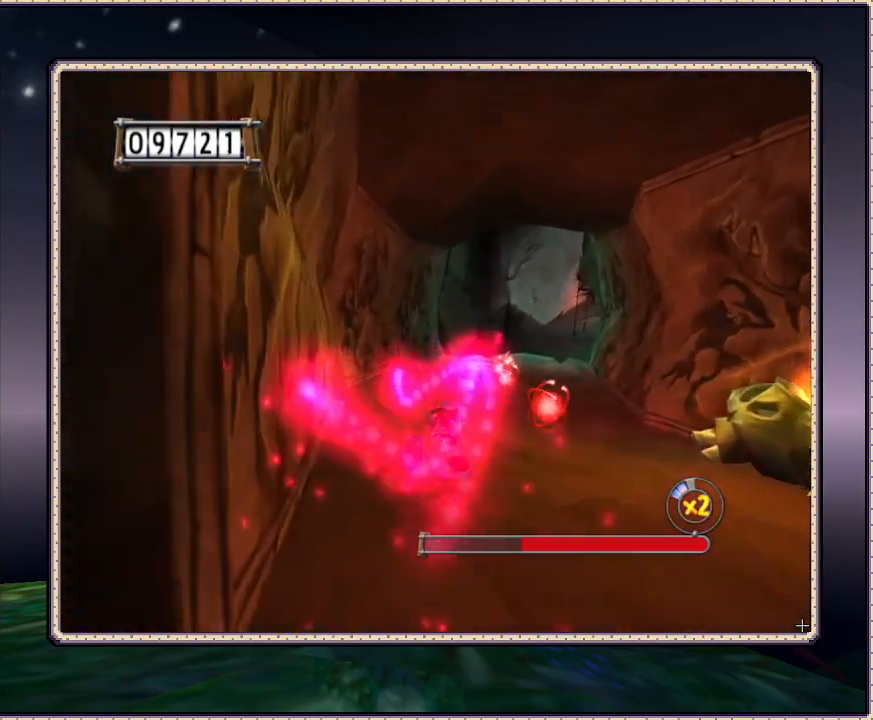
{"buttons": ["DPAD_UP"], "events": [[50, "DPAD_RIGHT", "up"]]}
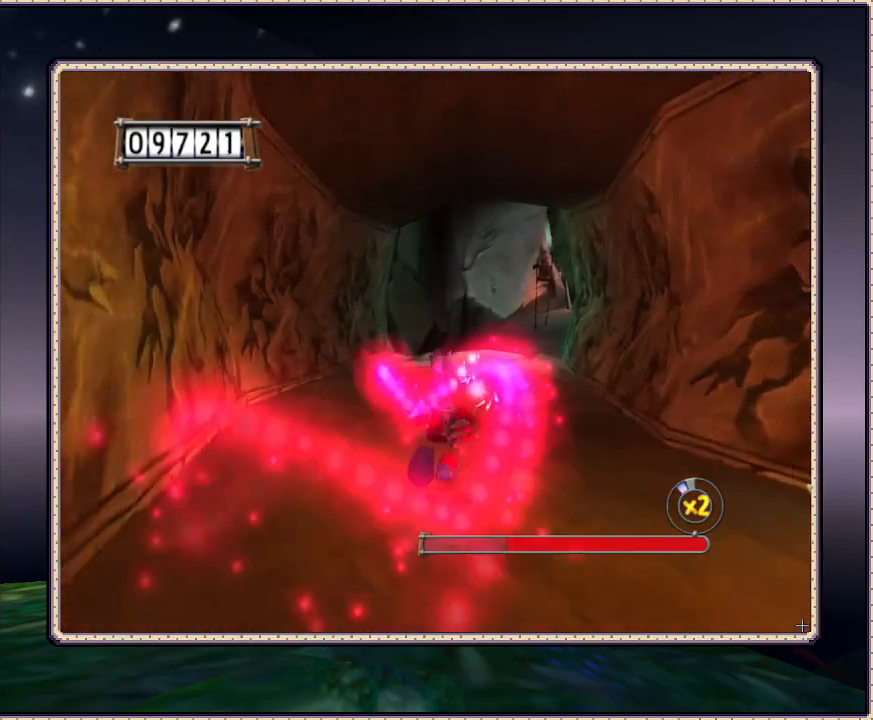
{"buttons": ["DPAD_UP"], "events": [[167, "DPAD_RIGHT", "down"], [283, "DPAD_RIGHT", "up"]]}
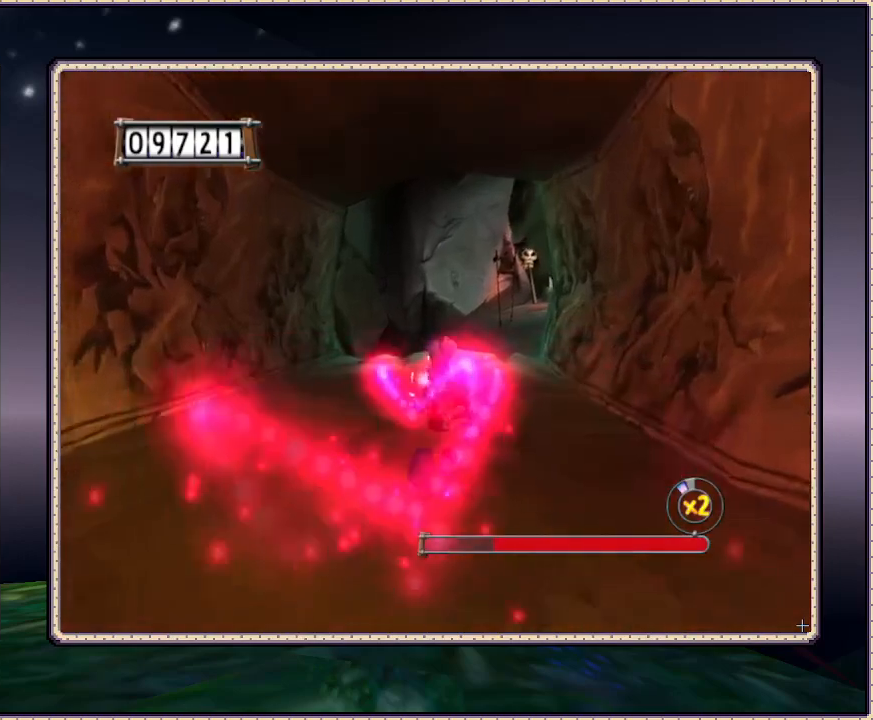
{"buttons": ["DPAD_UP"], "events": []}
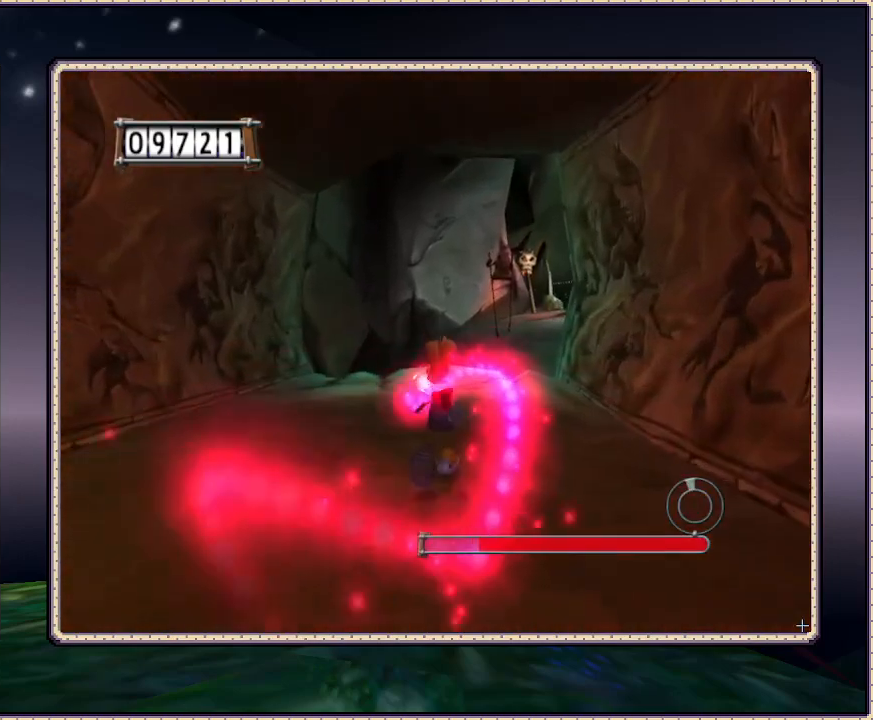
{"buttons": ["DPAD_UP"], "events": []}
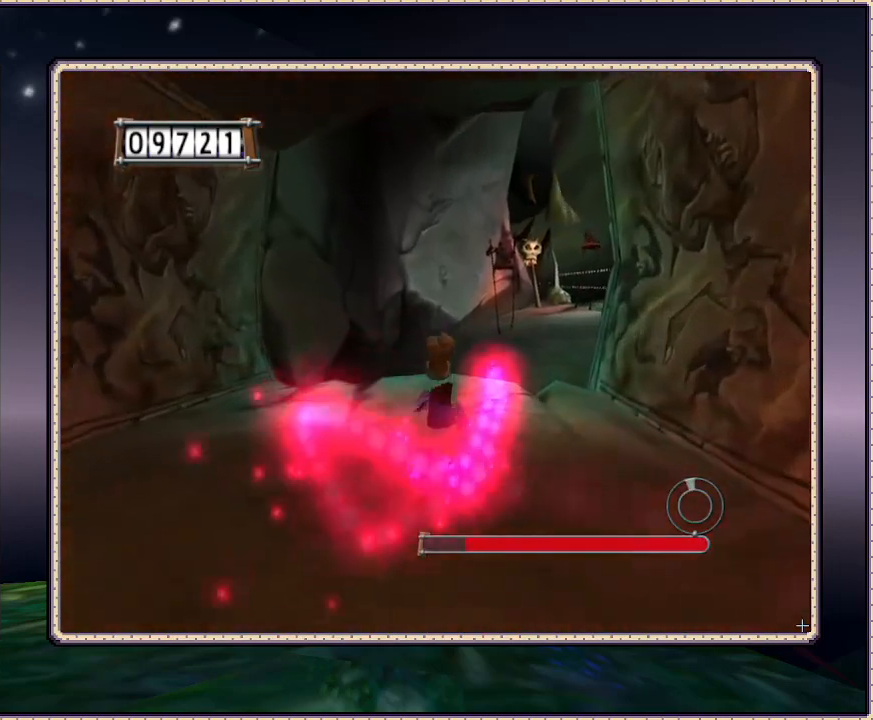
{"buttons": ["SQUARE", "DPAD_UP", "DPAD_RIGHT"], "events": [[133, "SQUARE", "down"], [483, "DPAD_RIGHT", "down"]]}
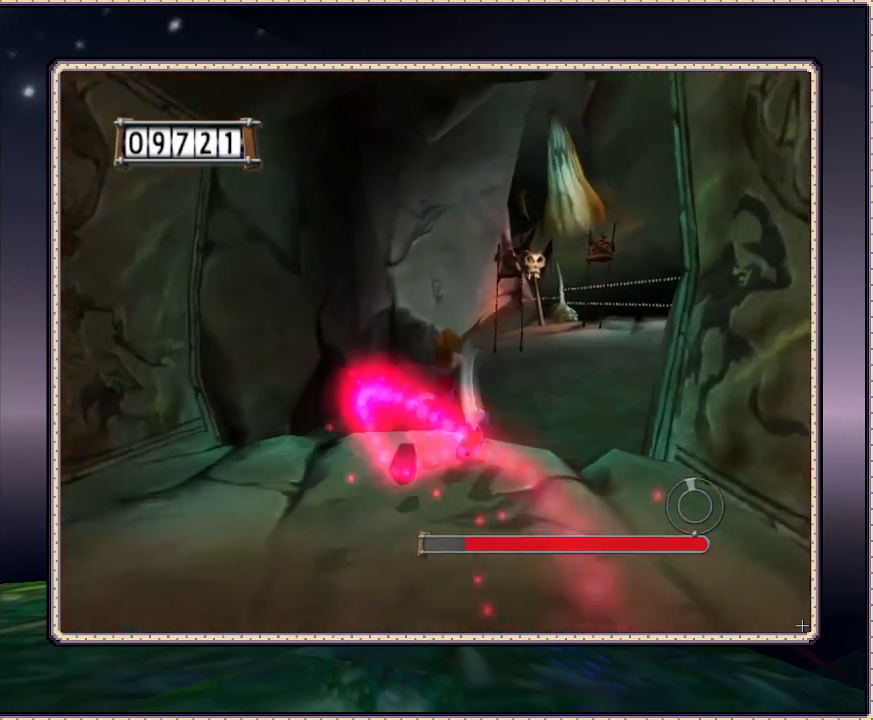
{"buttons": ["SQUARE", "DPAD_UP"], "events": [[300, "DPAD_RIGHT", "up"]]}
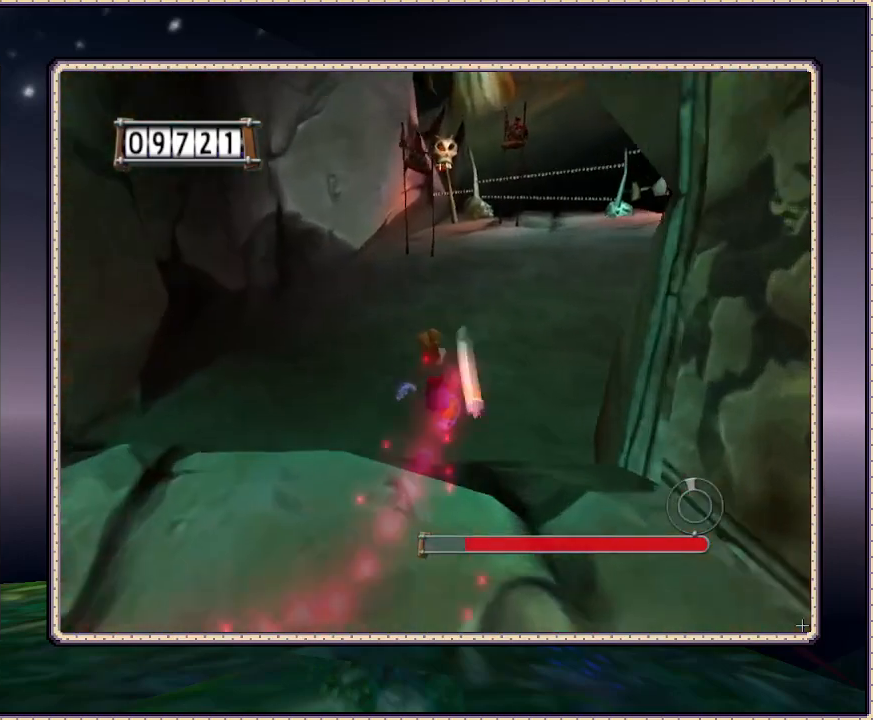
{"buttons": ["SQUARE", "DPAD_UP", "DPAD_RIGHT"], "events": [[450, "DPAD_RIGHT", "down"]]}
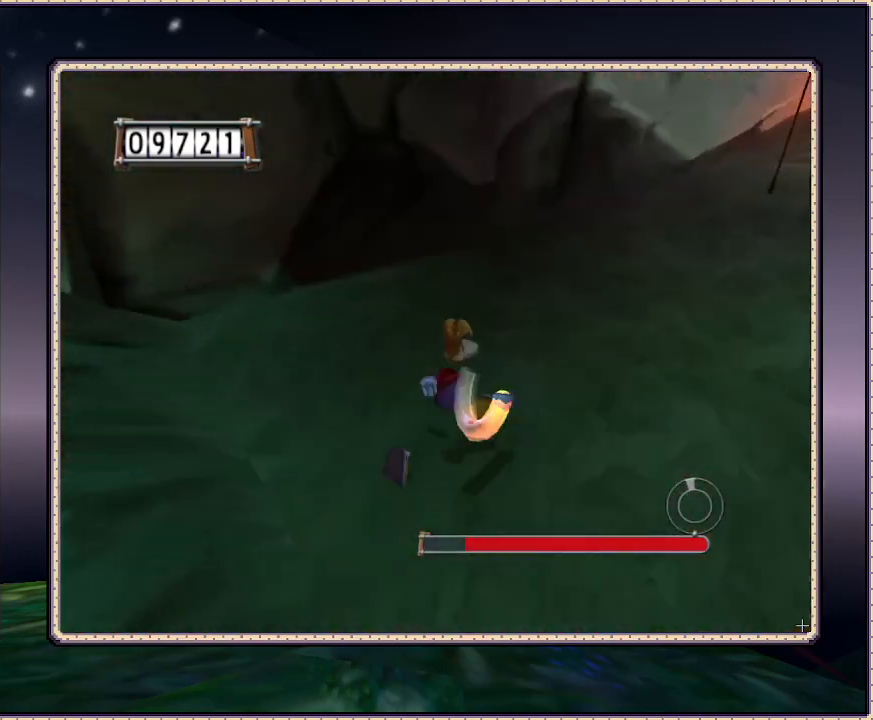
{"buttons": ["SQUARE", "DPAD_RIGHT"], "events": [[200, "DPAD_UP", "up"]]}